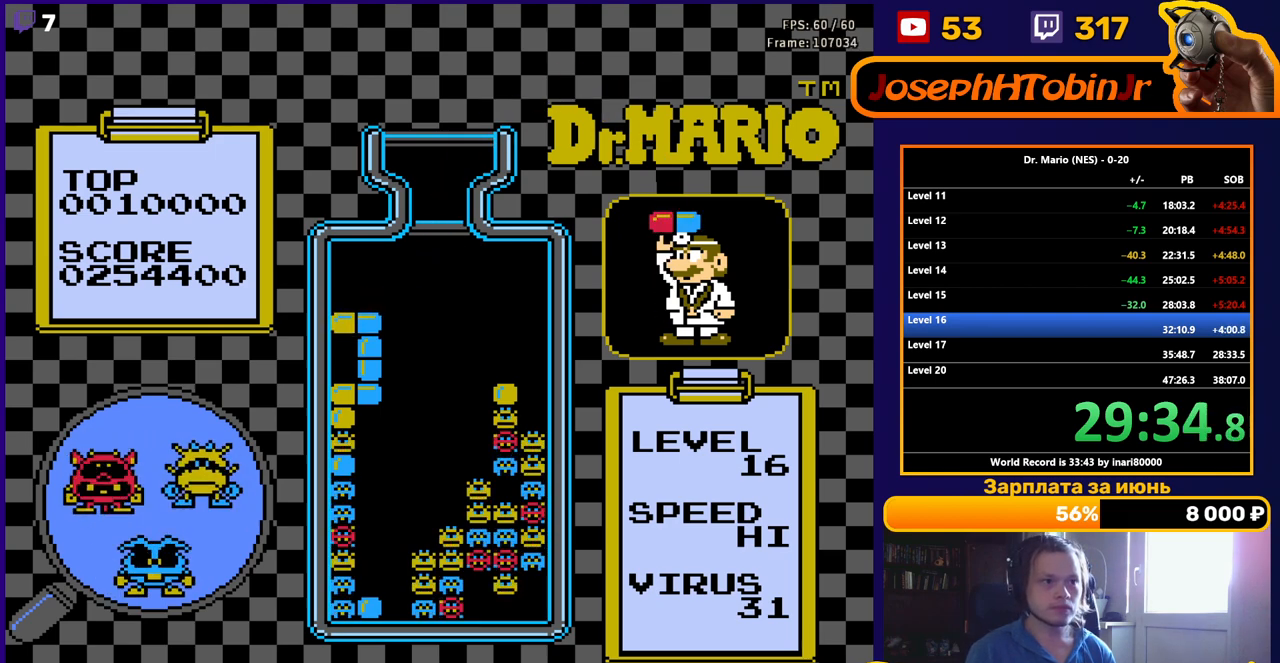
Gameplay with a controller (Nintendo layout); each line is a JSON object with the inputs held at the frame after it. "events" lists button and stick changes between this image and that frame as [ms after this image, input, new state], when the widget could be followed in between. Not read: L3 R3.
{"buttons": [], "events": [[17, "DPAD_DOWN", "up"]]}
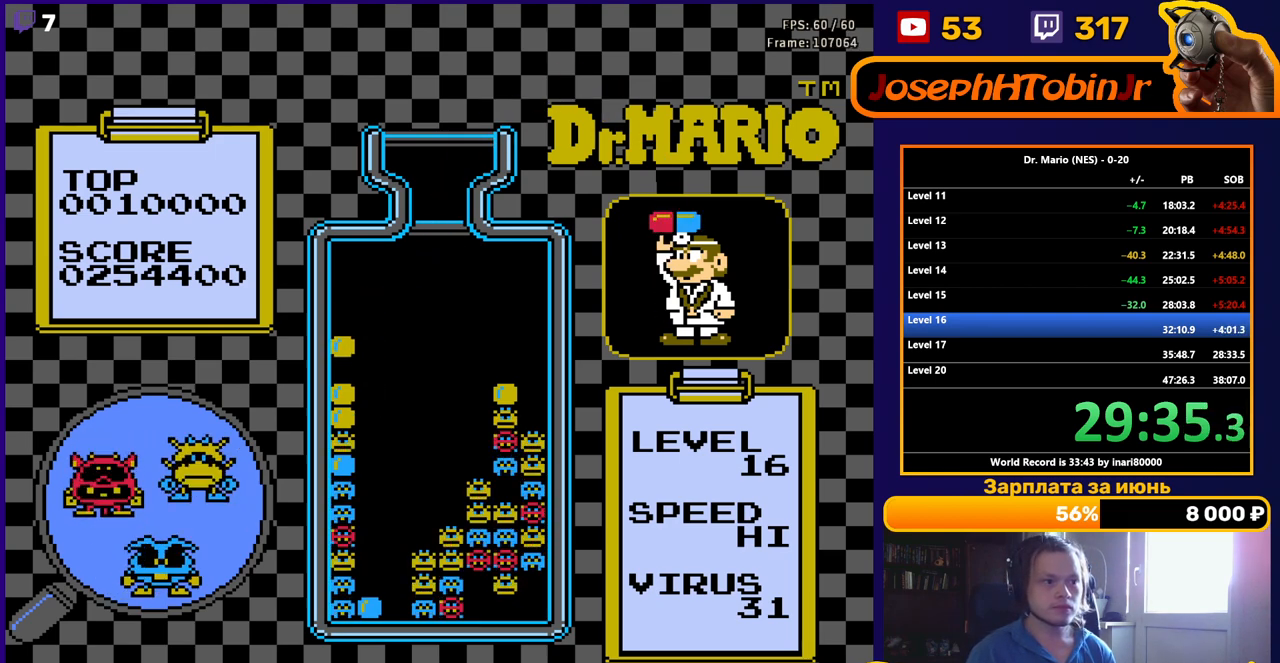
{"buttons": [], "events": []}
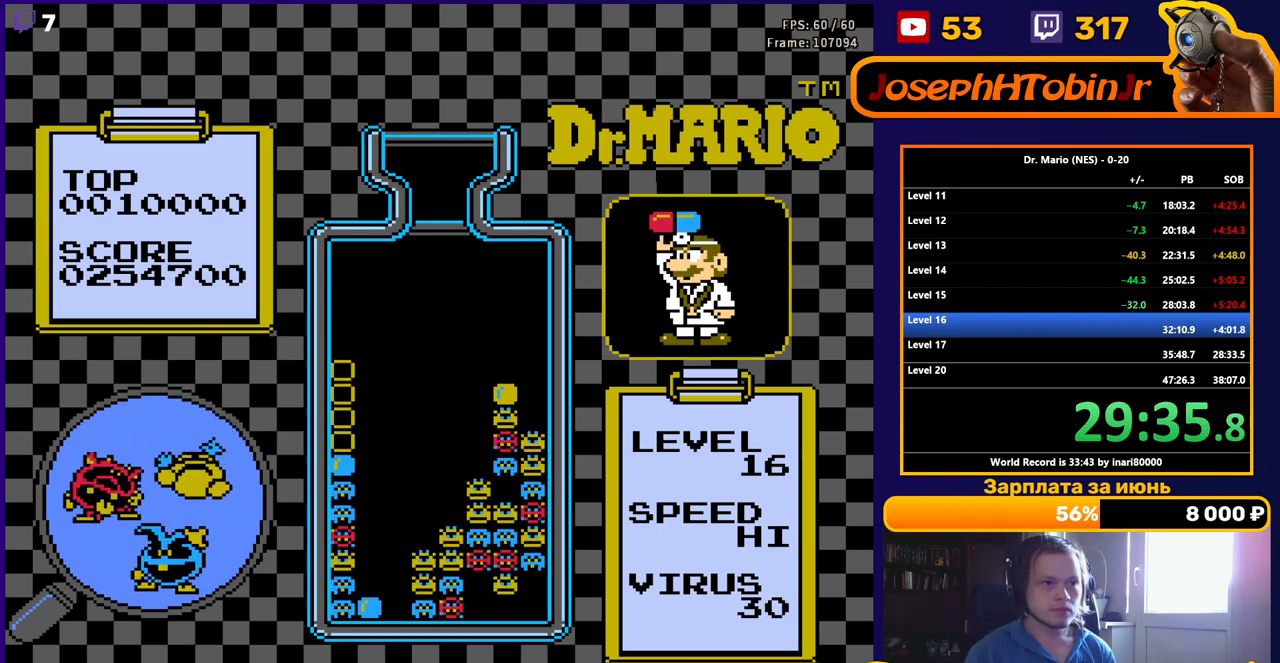
{"buttons": [], "events": []}
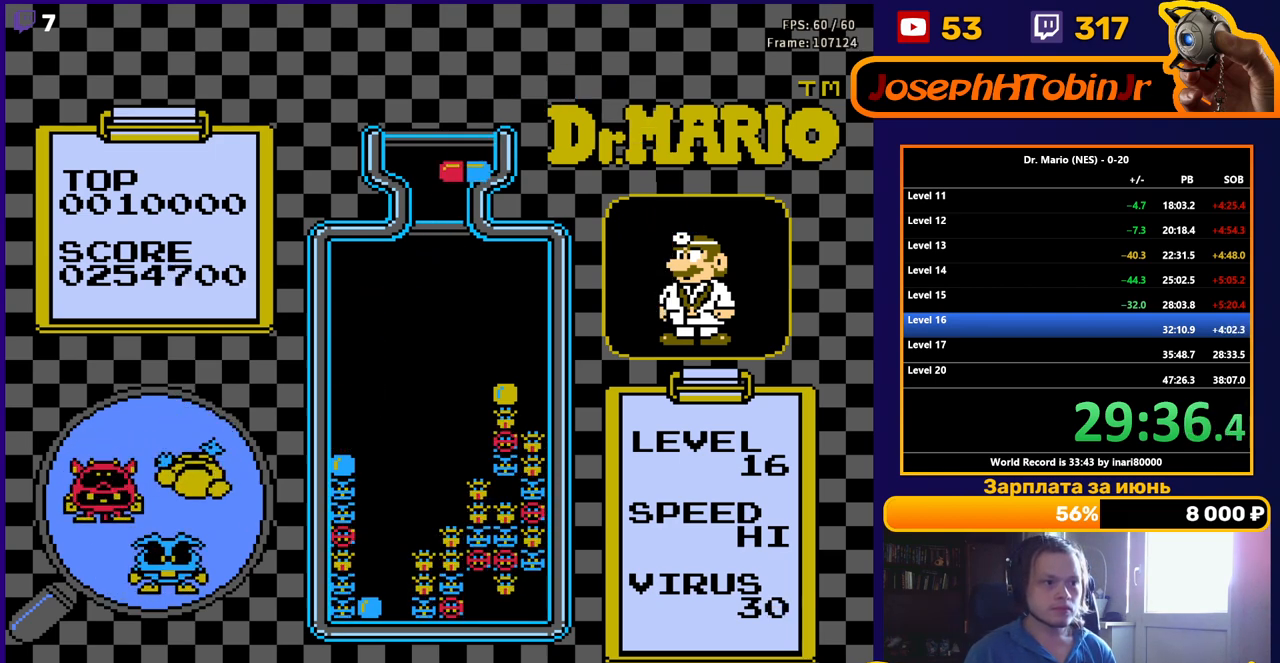
{"buttons": ["DPAD_DOWN"], "events": [[100, "DPAD_LEFT", "down"], [200, "A", "down"], [233, "DPAD_LEFT", "up"], [283, "A", "up"], [283, "DPAD_DOWN", "down"]]}
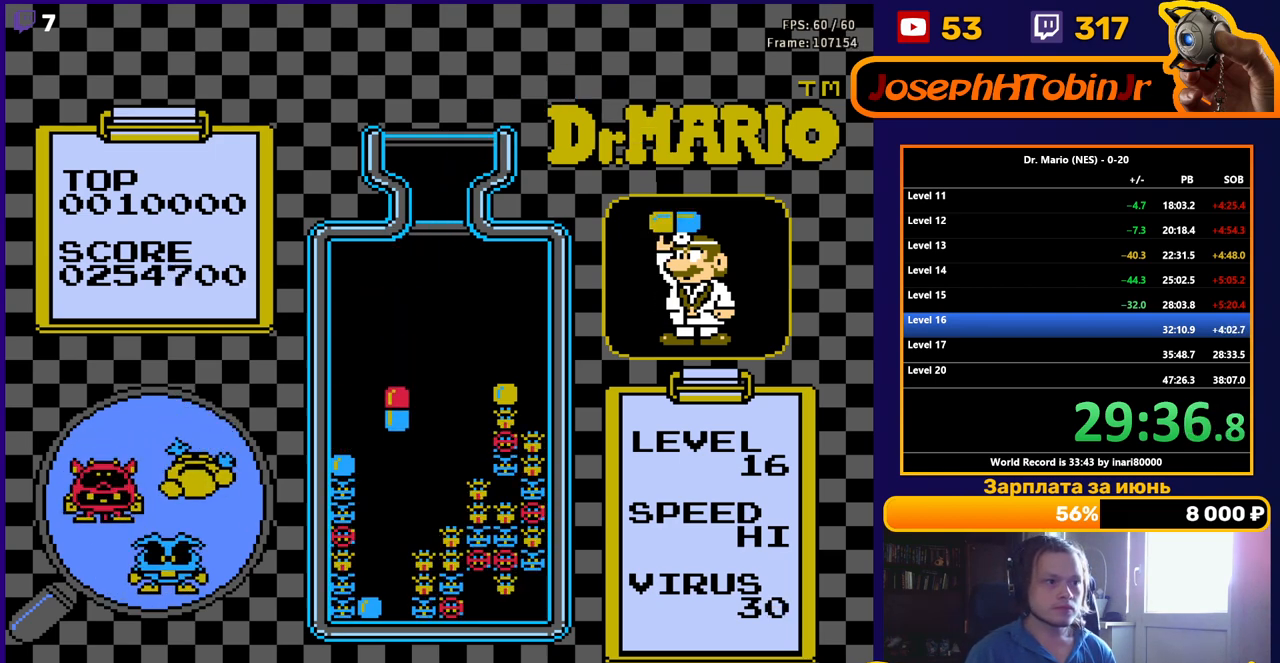
{"buttons": ["DPAD_DOWN"], "events": []}
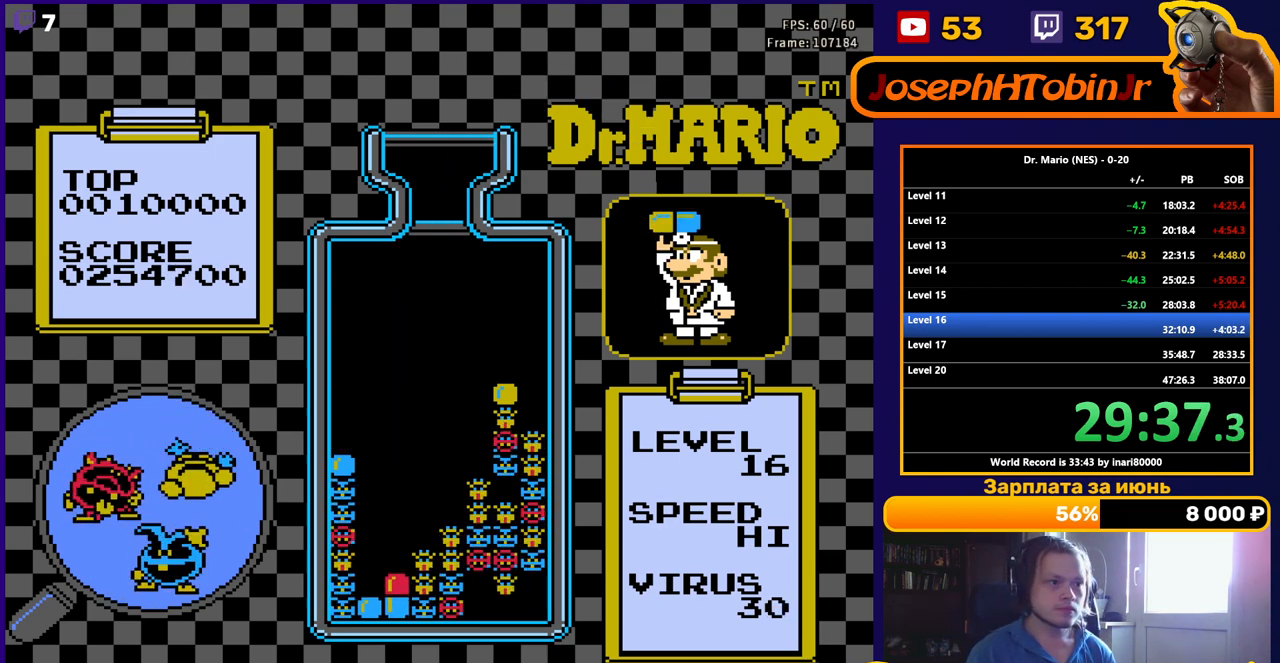
{"buttons": [], "events": [[17, "DPAD_DOWN", "up"]]}
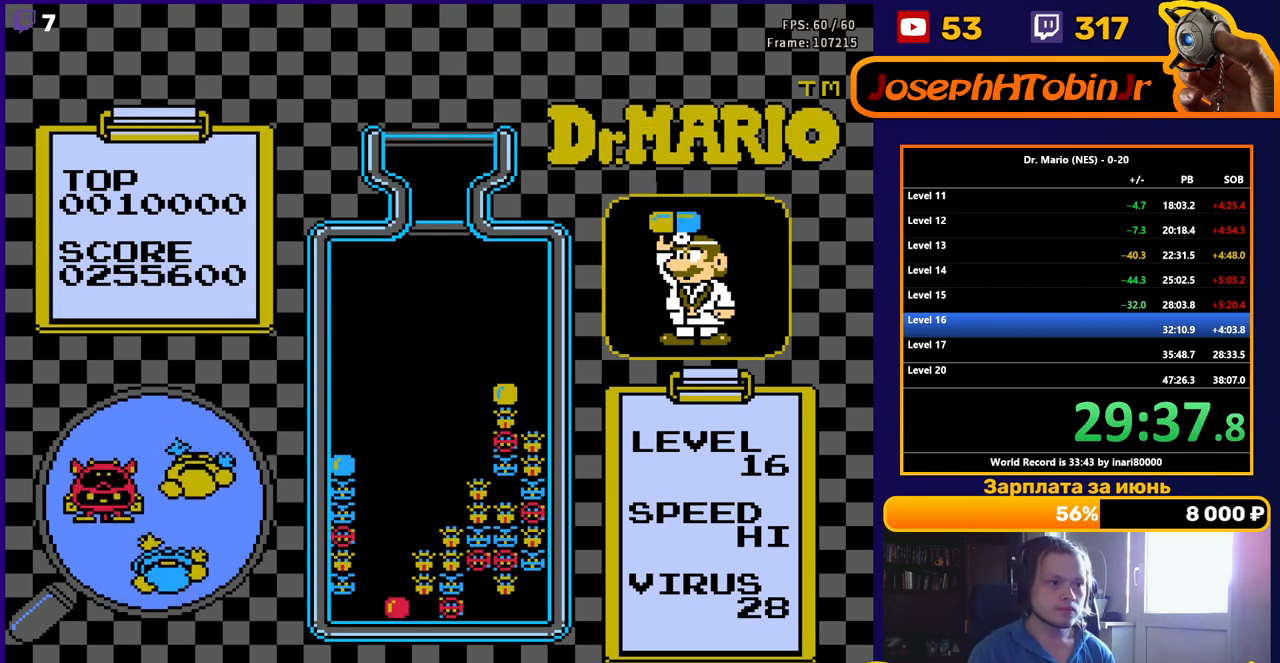
{"buttons": [], "events": [[300, "DPAD_LEFT", "down"], [417, "DPAD_LEFT", "up"]]}
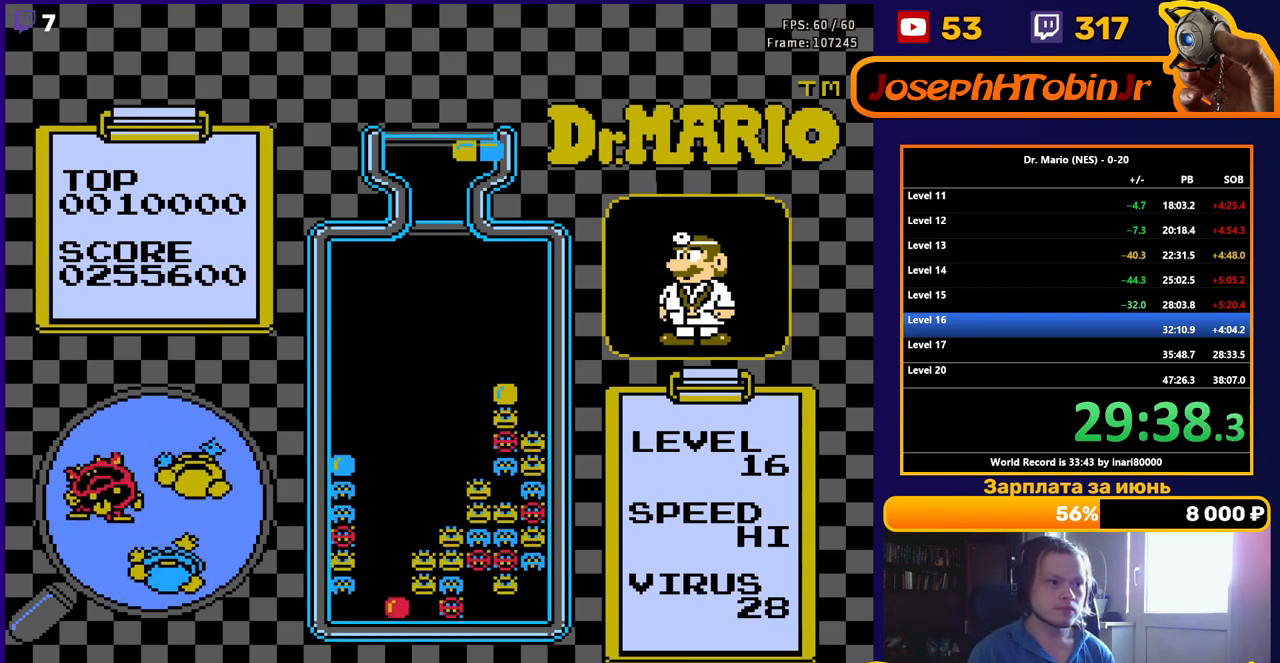
{"buttons": ["DPAD_DOWN"], "events": [[167, "DPAD_LEFT", "down"], [200, "DPAD_LEFT", "up"], [467, "DPAD_DOWN", "down"]]}
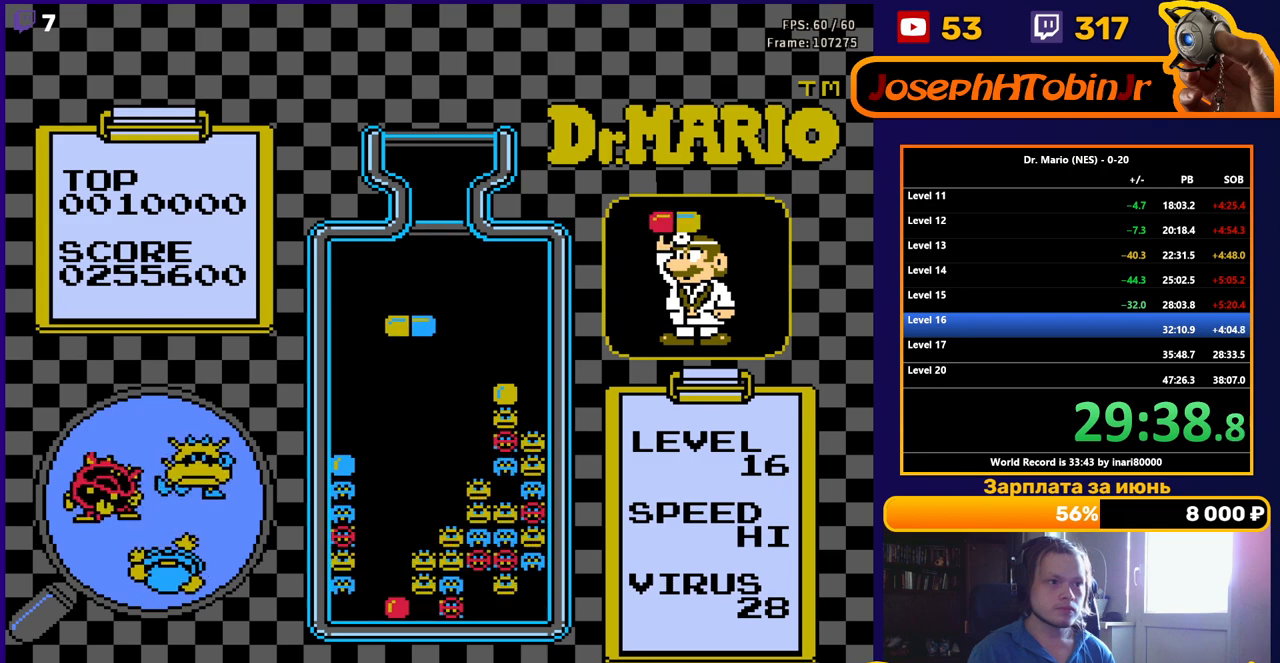
{"buttons": ["DPAD_DOWN"], "events": [[117, "A", "down"], [250, "A", "up"]]}
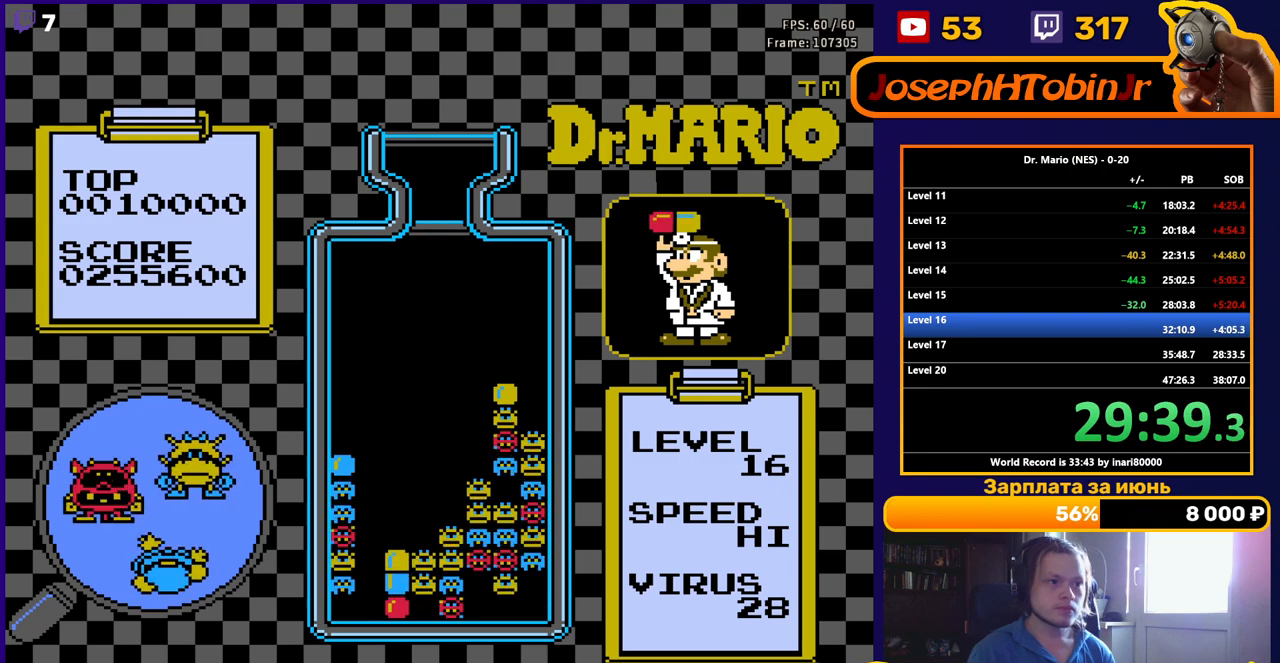
{"buttons": [], "events": [[250, "DPAD_DOWN", "up"]]}
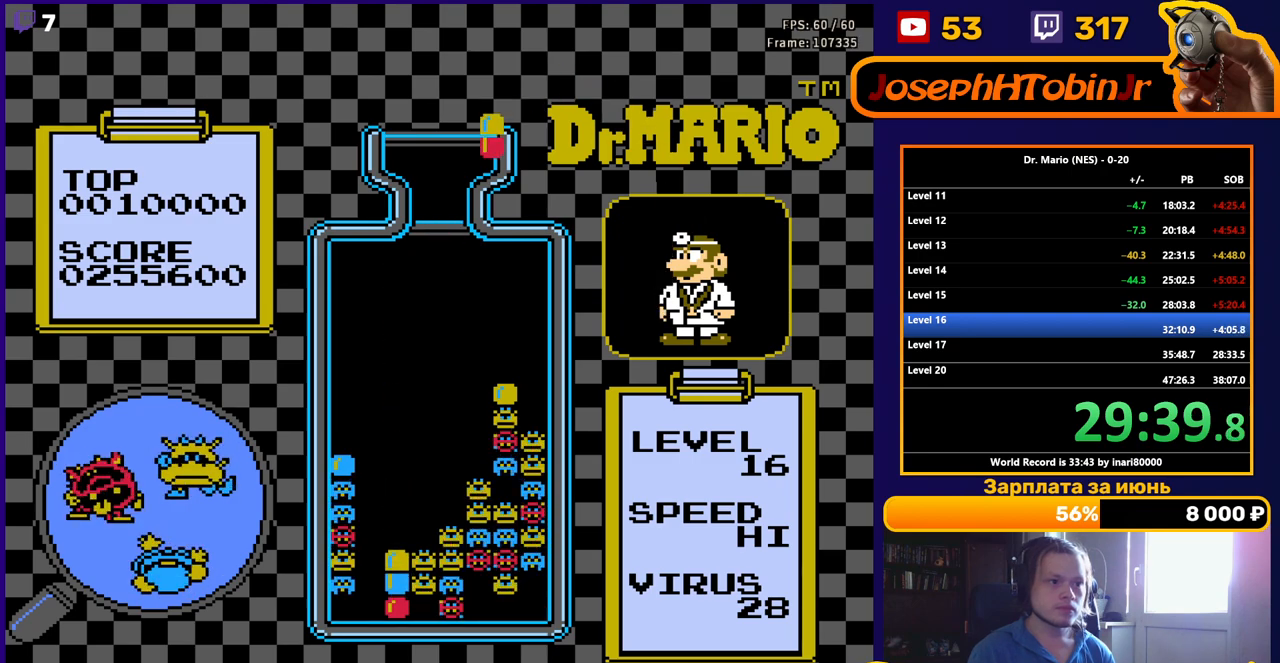
{"buttons": [], "events": [[200, "DPAD_LEFT", "down"], [283, "DPAD_LEFT", "up"], [367, "DPAD_LEFT", "down"], [450, "DPAD_LEFT", "up"]]}
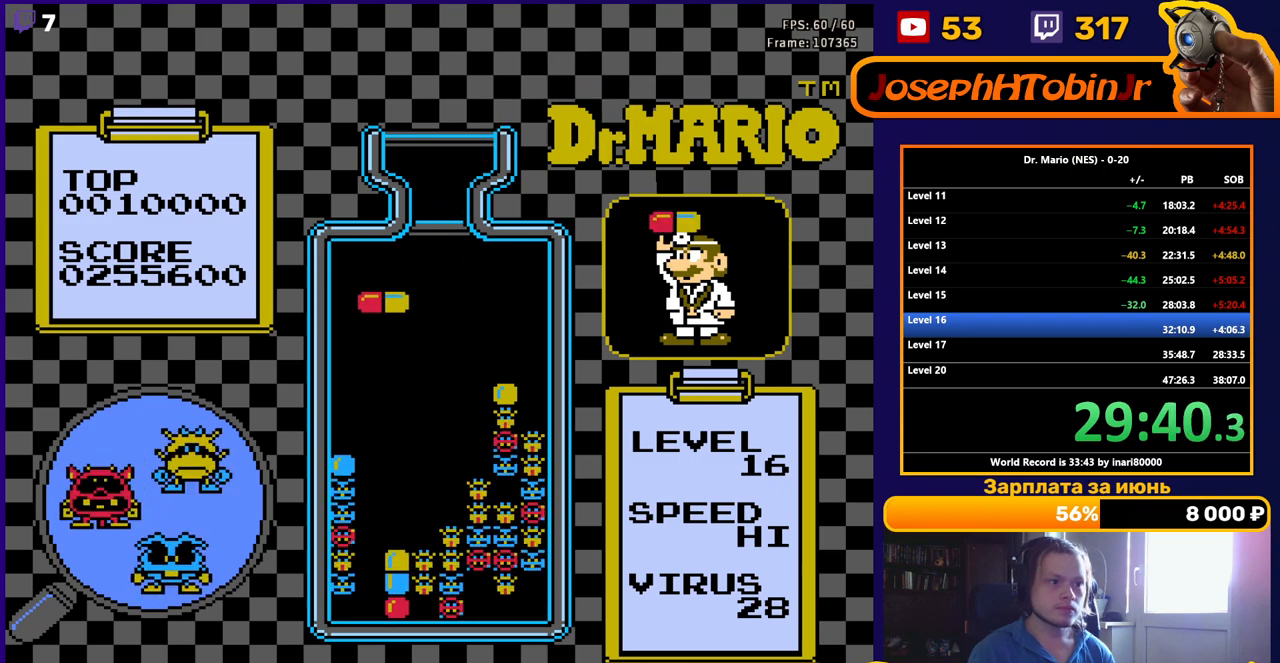
{"buttons": ["DPAD_DOWN"], "events": [[300, "DPAD_DOWN", "down"], [350, "B", "down"], [467, "B", "up"]]}
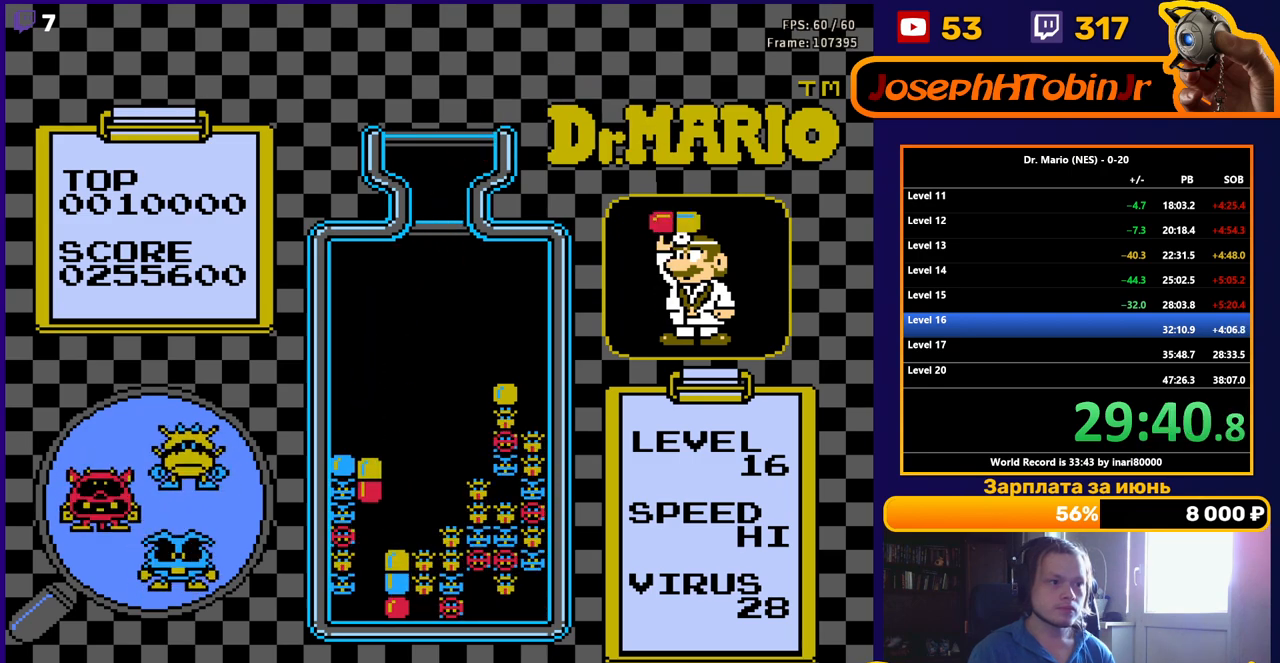
{"buttons": [], "events": [[467, "DPAD_DOWN", "up"]]}
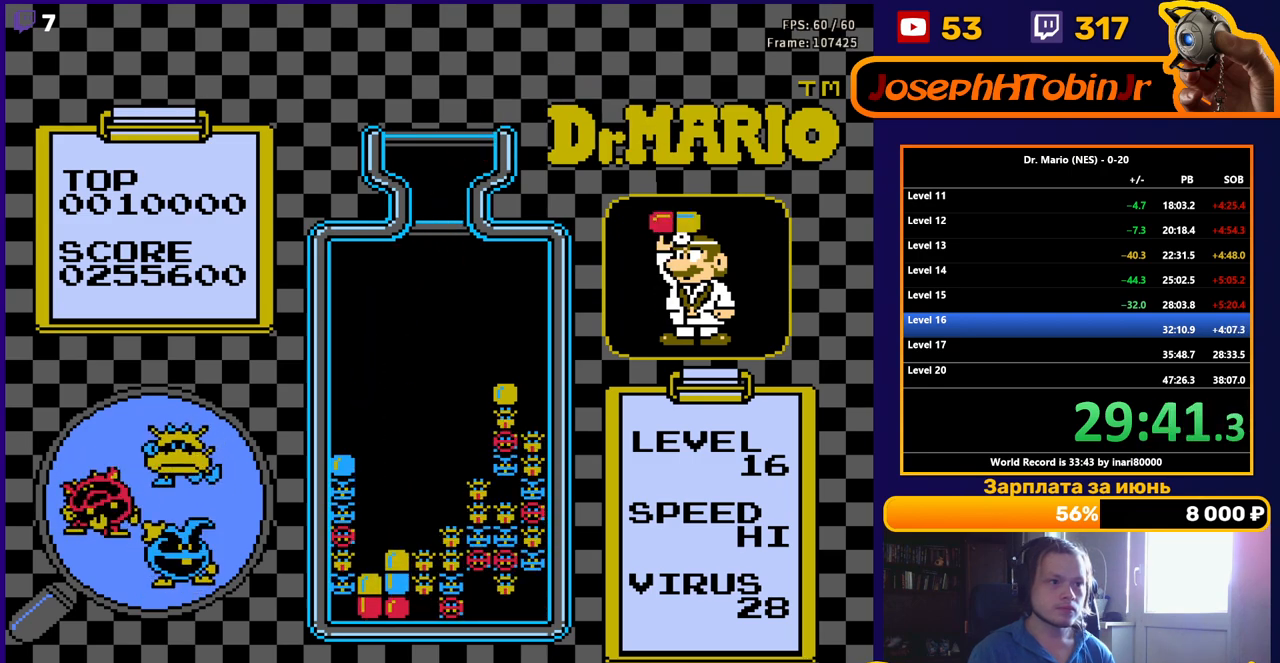
{"buttons": ["DPAD_LEFT"], "events": [[467, "DPAD_LEFT", "down"]]}
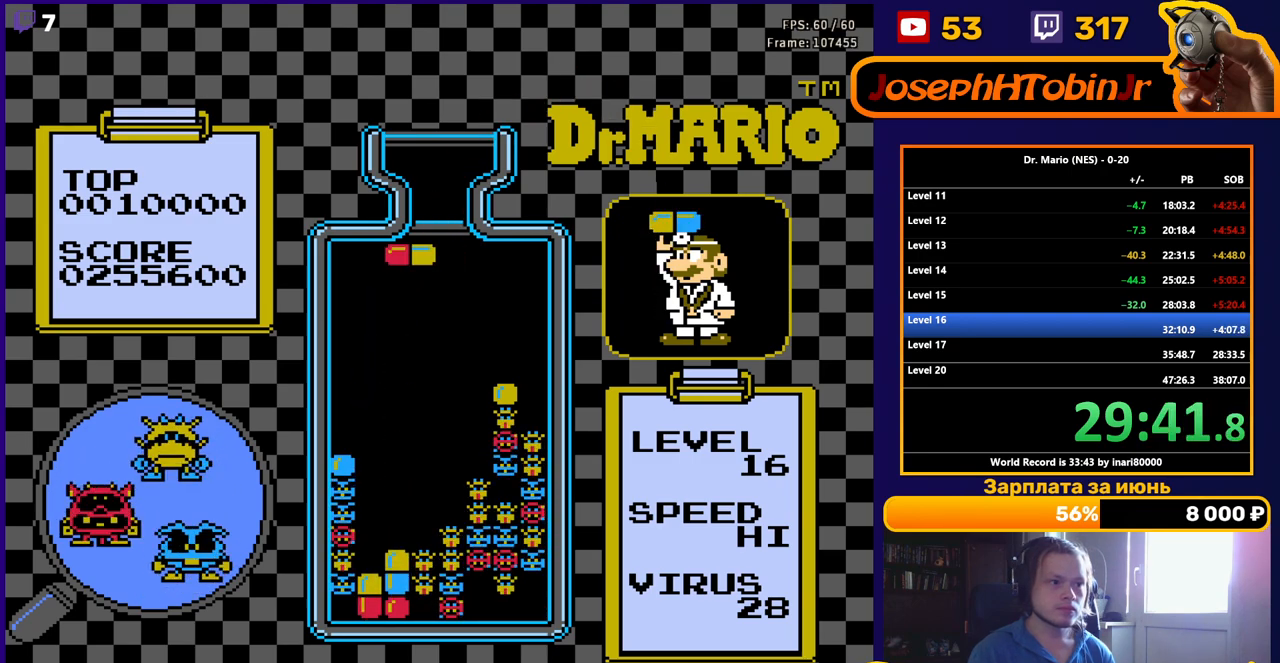
{"buttons": ["DPAD_DOWN"], "events": [[33, "A", "down"], [50, "DPAD_LEFT", "up"], [117, "DPAD_LEFT", "down"], [133, "A", "up"], [183, "DPAD_LEFT", "up"], [217, "DPAD_DOWN", "down"]]}
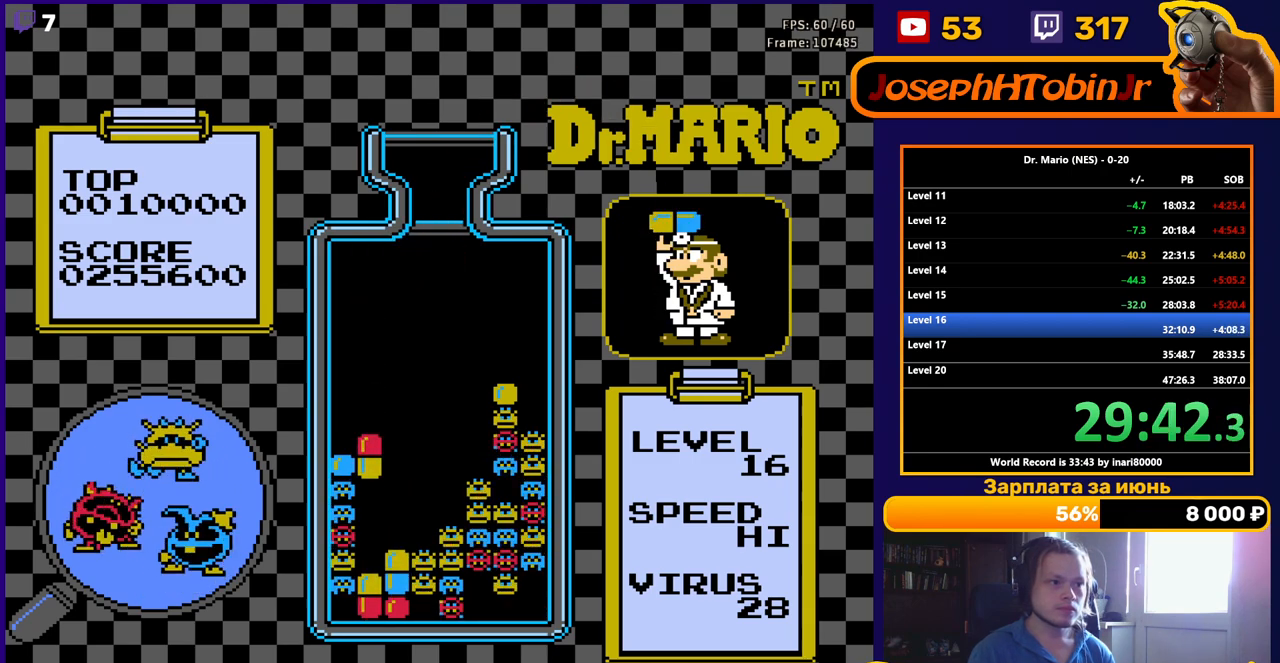
{"buttons": [], "events": [[400, "DPAD_DOWN", "up"]]}
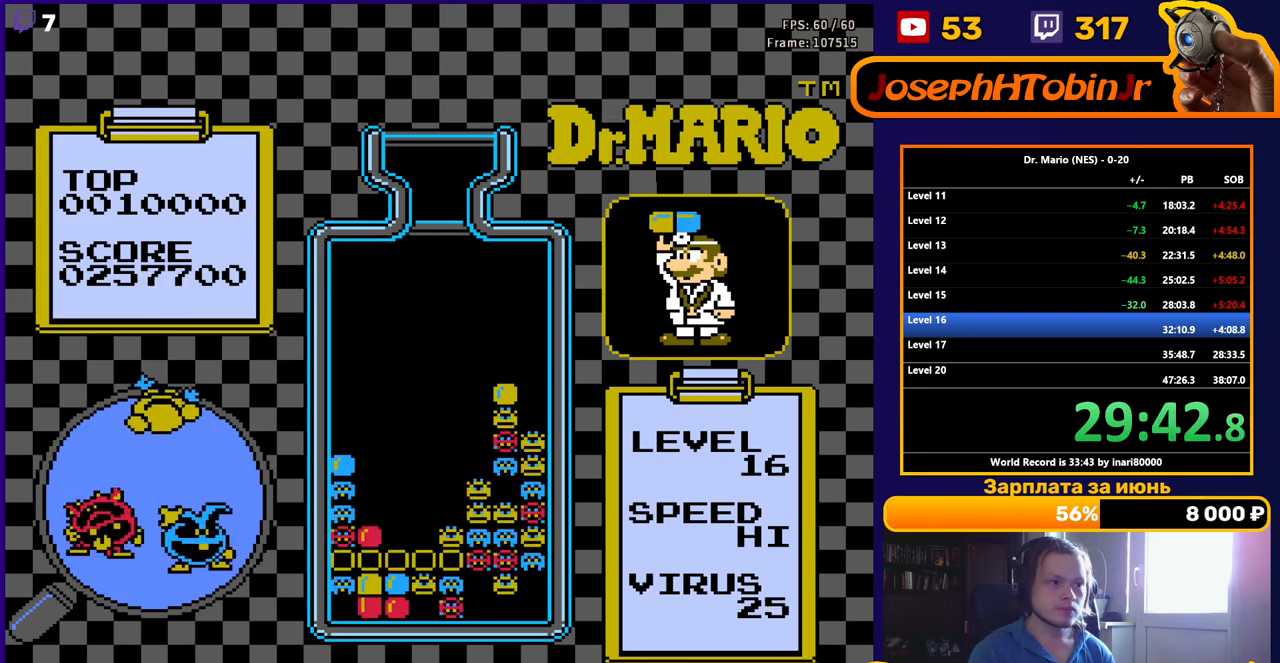
{"buttons": [], "events": []}
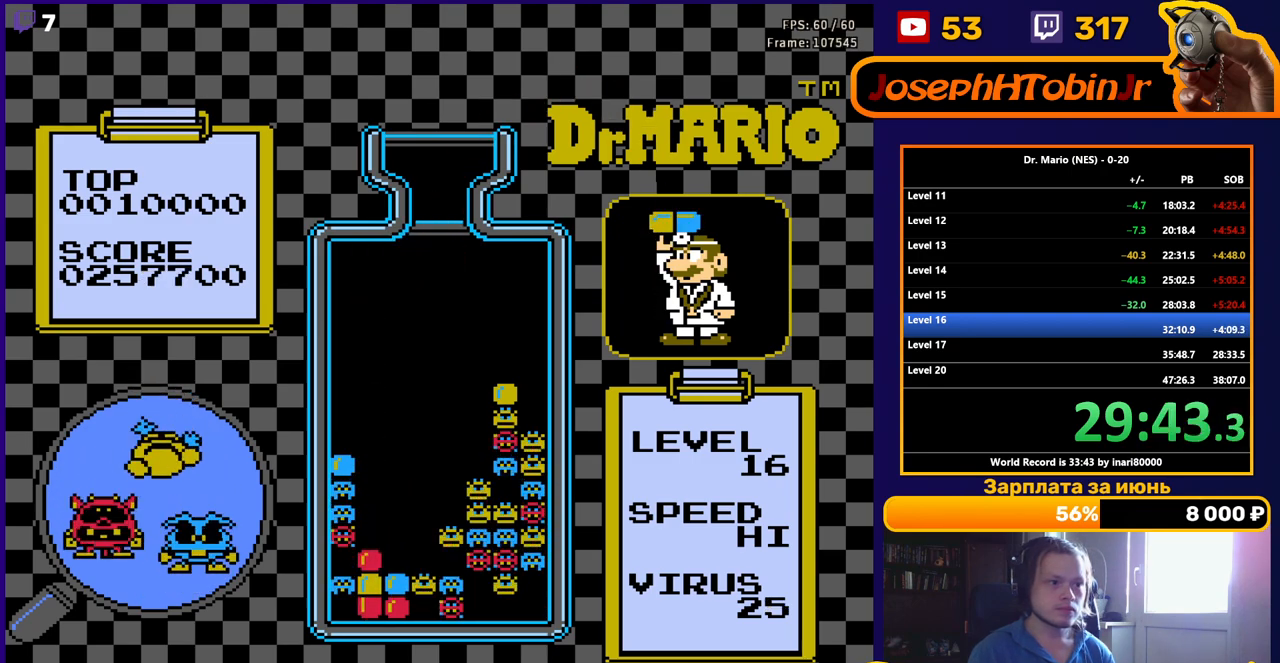
{"buttons": [], "events": []}
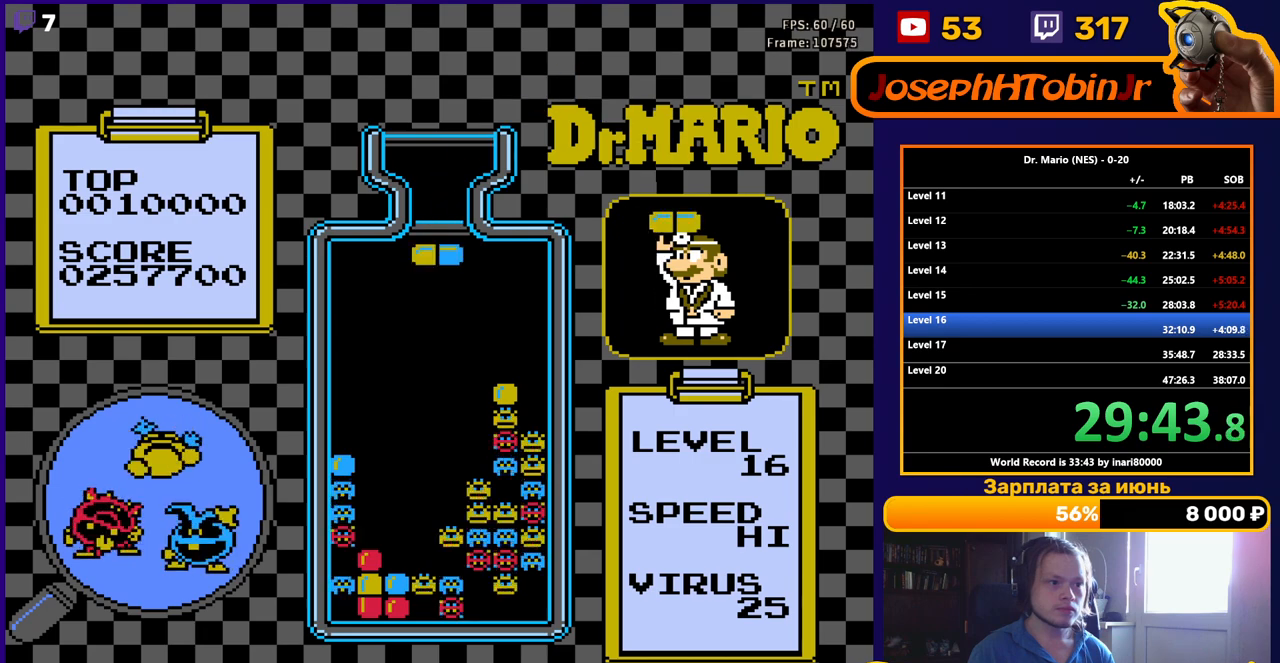
{"buttons": [], "events": []}
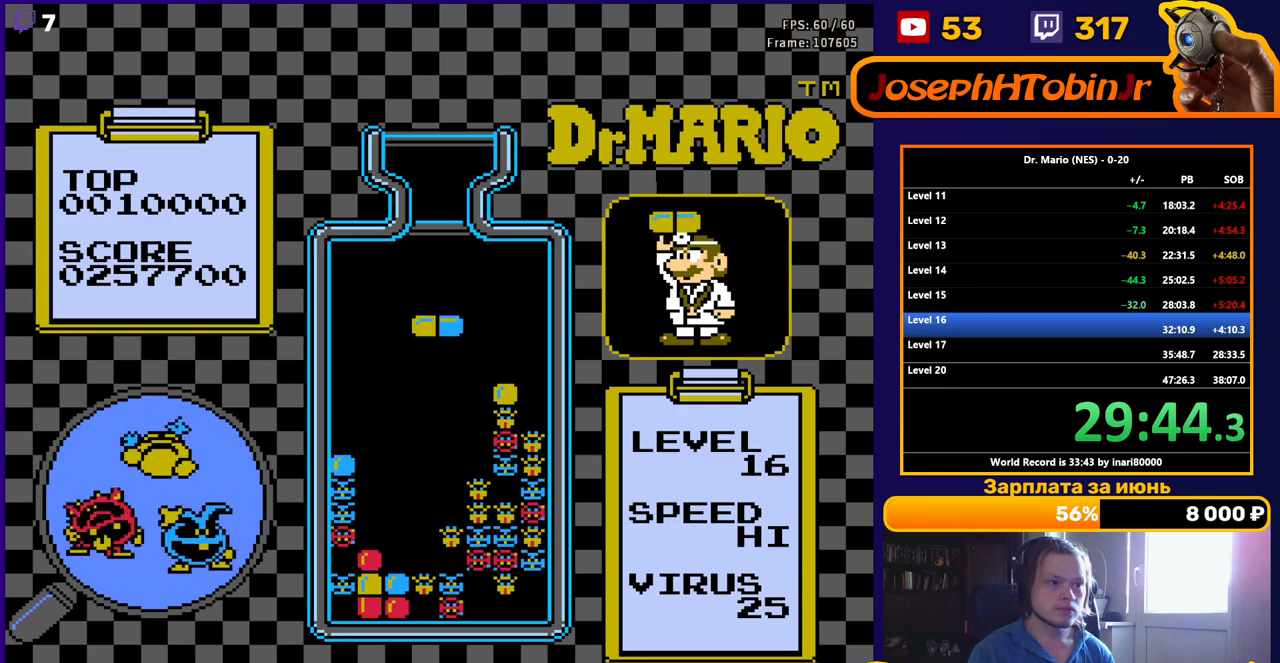
{"buttons": [], "events": [[117, "DPAD_LEFT", "down"], [167, "DPAD_LEFT", "up"]]}
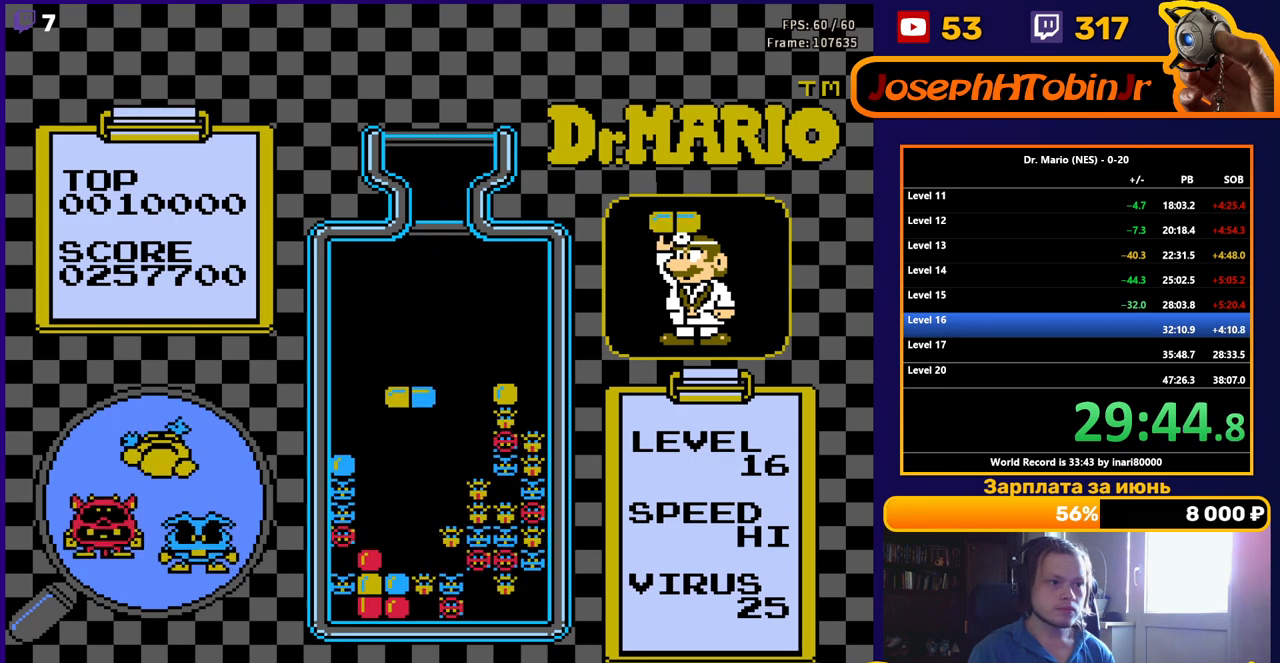
{"buttons": [], "events": [[317, "B", "down"], [433, "B", "up"]]}
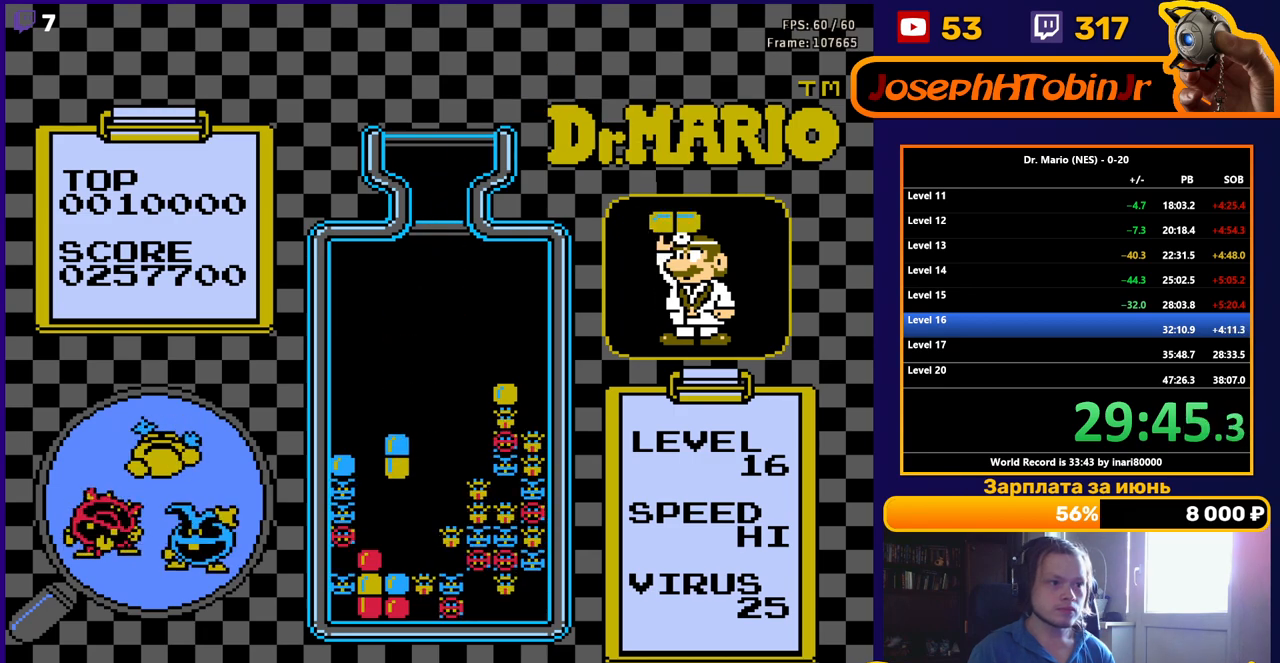
{"buttons": ["B"], "events": [[267, "B", "down"], [350, "B", "up"], [417, "B", "down"]]}
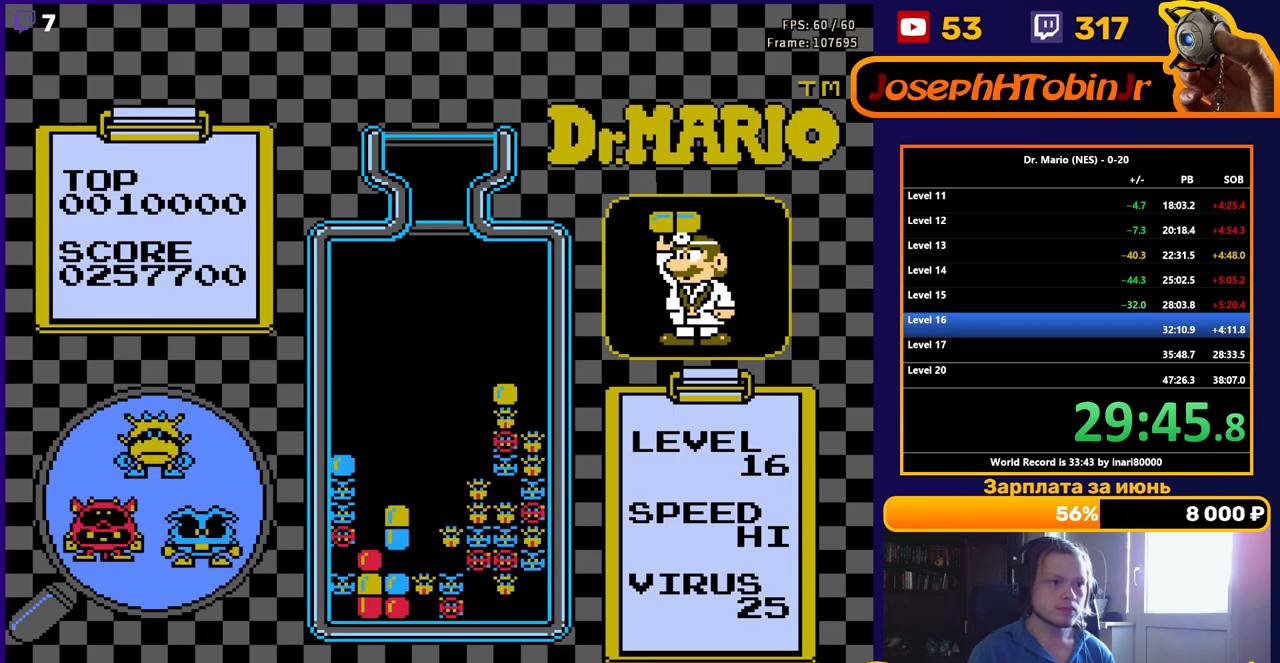
{"buttons": [], "events": [[17, "B", "up"], [67, "DPAD_RIGHT", "down"], [150, "DPAD_RIGHT", "up"], [217, "DPAD_DOWN", "down"], [450, "DPAD_DOWN", "up"]]}
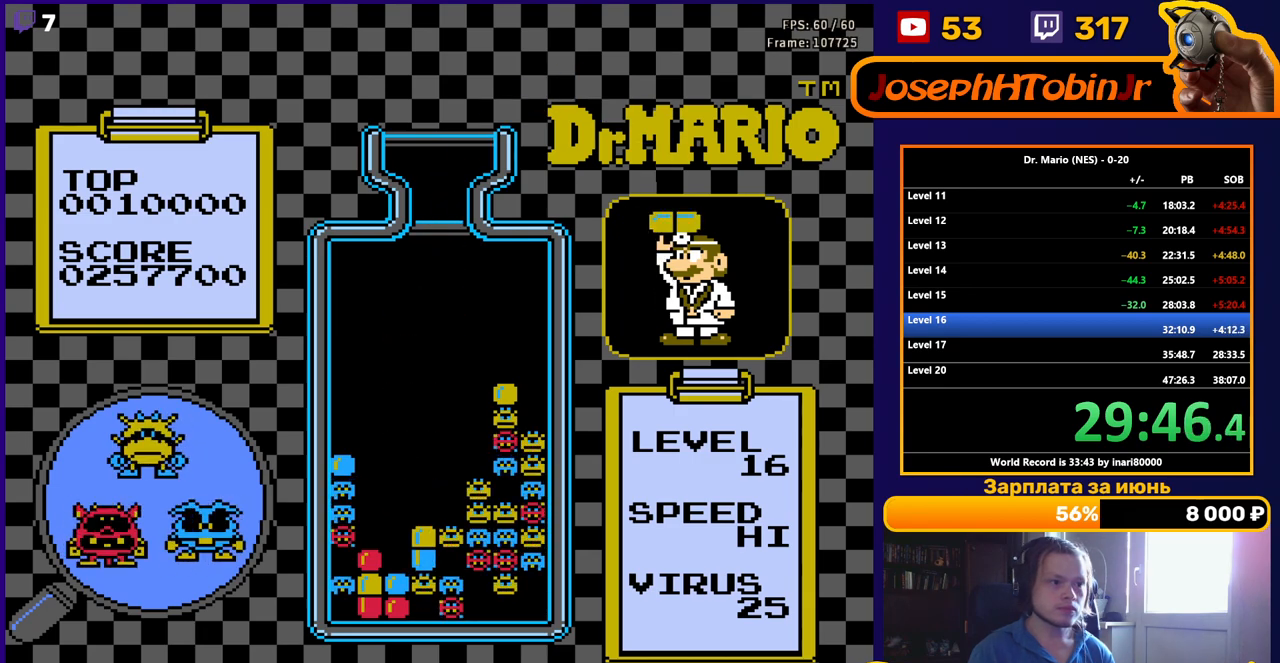
{"buttons": [], "events": []}
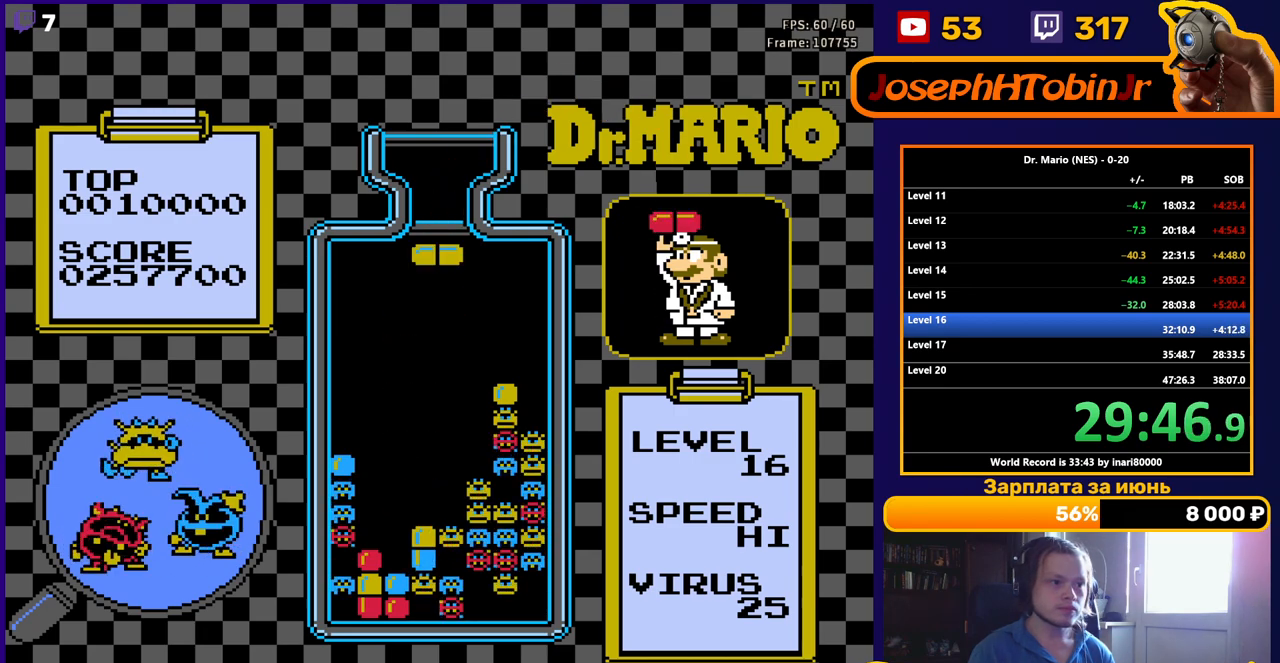
{"buttons": ["DPAD_DOWN"], "events": [[17, "DPAD_LEFT", "down"], [100, "DPAD_LEFT", "up"], [150, "DPAD_LEFT", "down"], [233, "DPAD_LEFT", "up"], [267, "DPAD_DOWN", "down"]]}
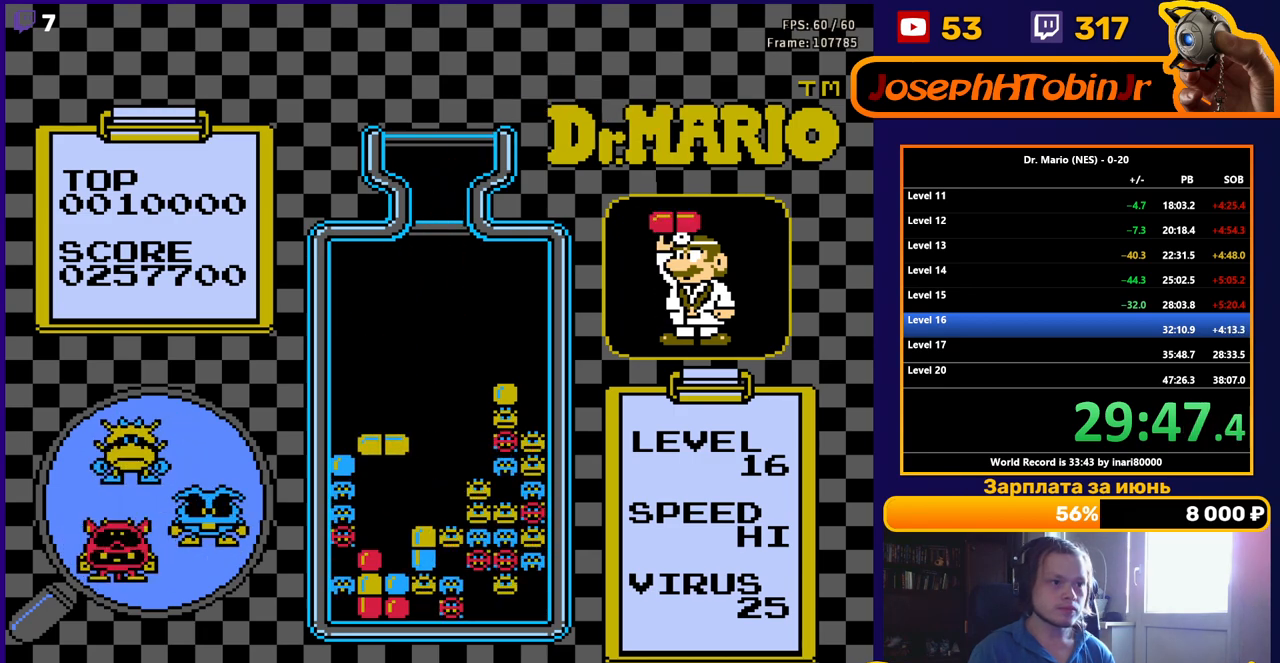
{"buttons": [], "events": [[400, "DPAD_DOWN", "up"]]}
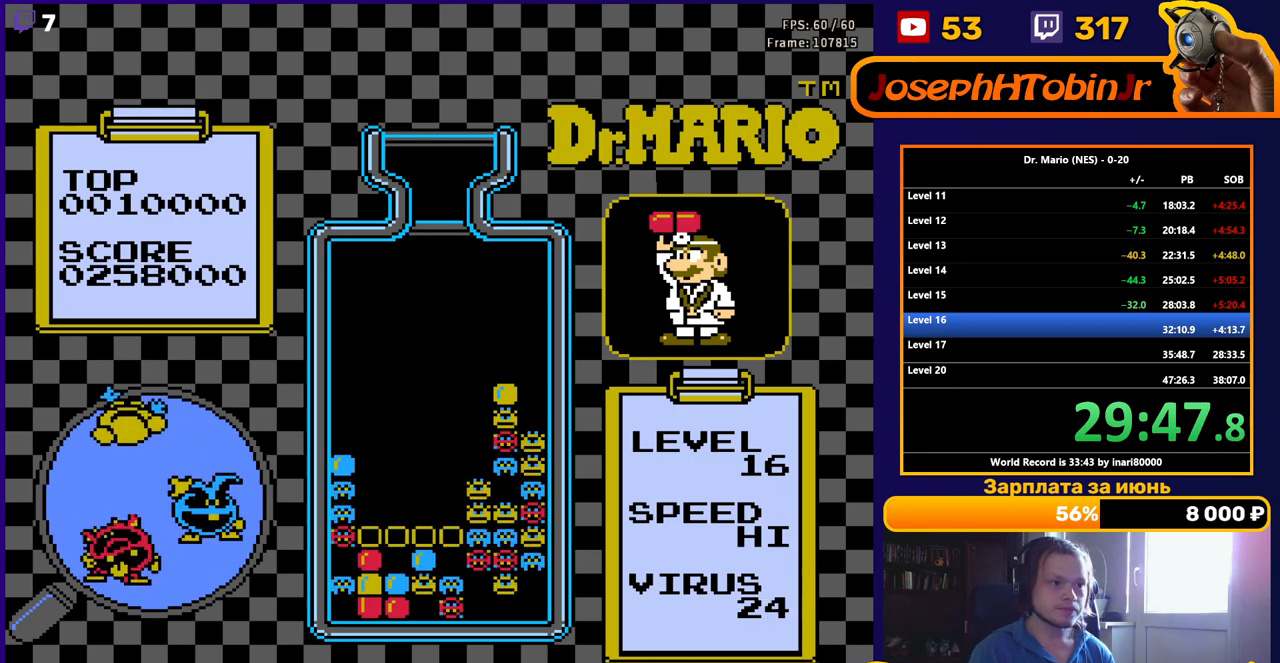
{"buttons": [], "events": []}
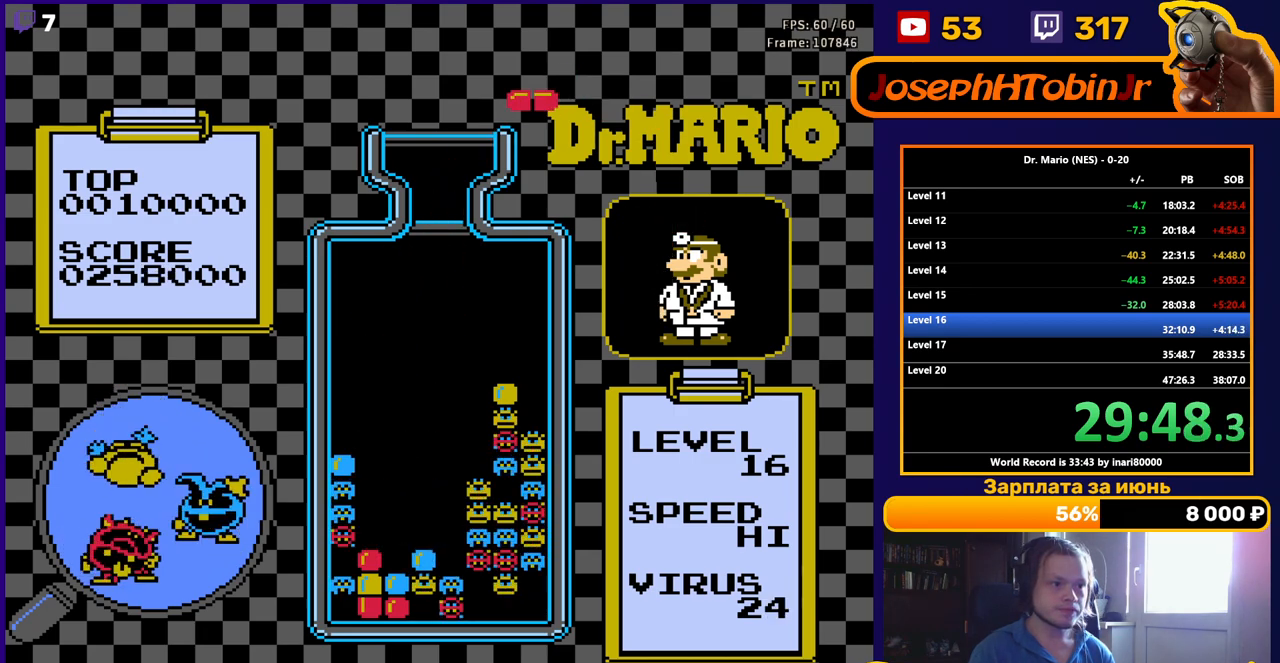
{"buttons": ["DPAD_DOWN"], "events": [[250, "DPAD_LEFT", "down"], [333, "DPAD_LEFT", "up"], [383, "DPAD_LEFT", "down"], [450, "DPAD_LEFT", "up"], [500, "DPAD_DOWN", "down"]]}
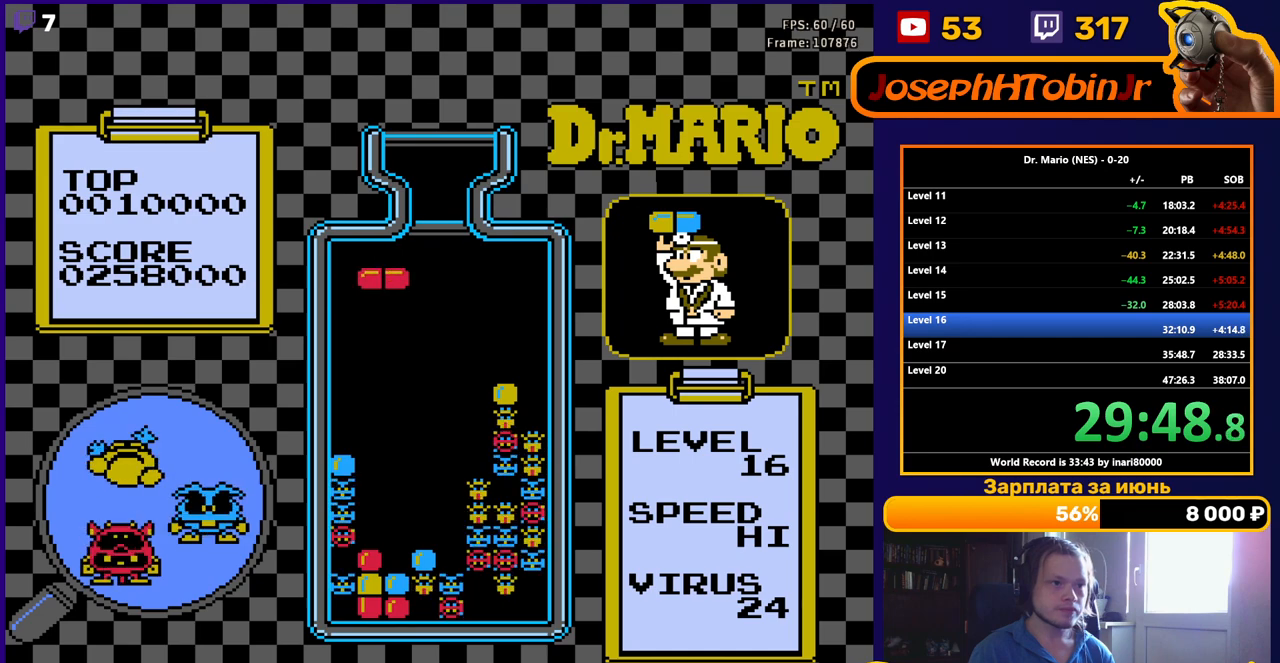
{"buttons": ["DPAD_DOWN"], "events": []}
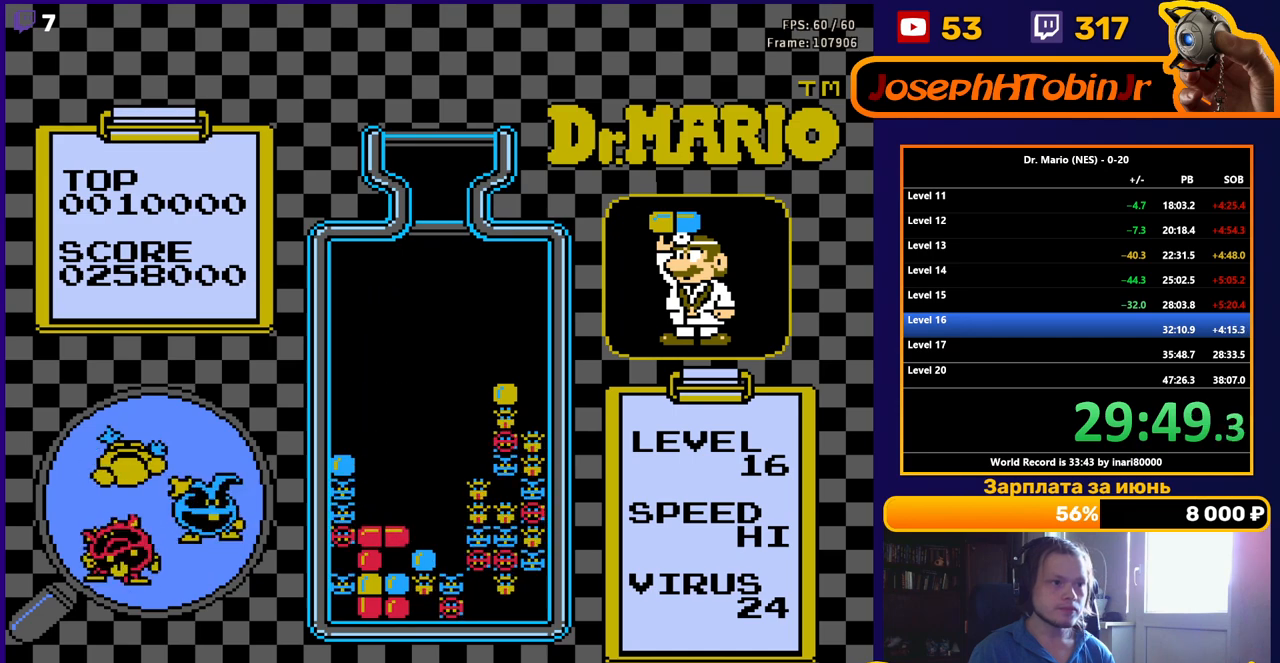
{"buttons": [], "events": [[133, "DPAD_DOWN", "up"]]}